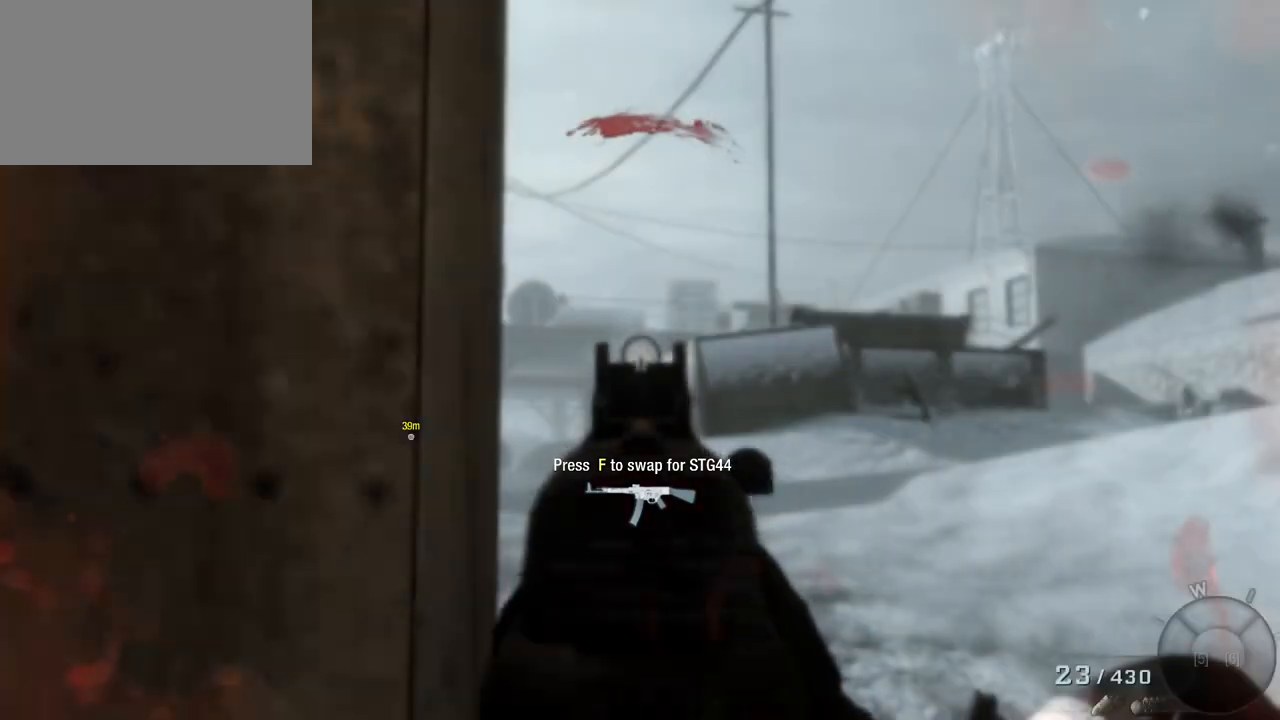
Gameplay with keyboard and mouse; each line is a JSON object with the keys and mouse buttons held at the frame after it. "events" lists presses ("down") and releases ("up") of "1", "2", "3", "4", "5", "a", "alt", "c", "caps_lock", "ctrl", "d", "e", "f", "g", "q", "r", "s", "shift", "space", "t", "tab", "v", "w", "x", "z", "mouse_left", "mouse_wheel" and "mouse_right" between this image and that frame as [ms after this image, input, new state], when the widget could be followed in between. "mouse_left", "mouse_wheel", "mouse_right" = the "left", "wheel", "right" buttons of the "mouse" list. No other keys are recorded. "wheel" means that the mouse wheel is clicked or scrolled. Not read: mouse_move.
{"keys": [], "mouse": [], "events": [[17, "mouse_left", "up"]]}
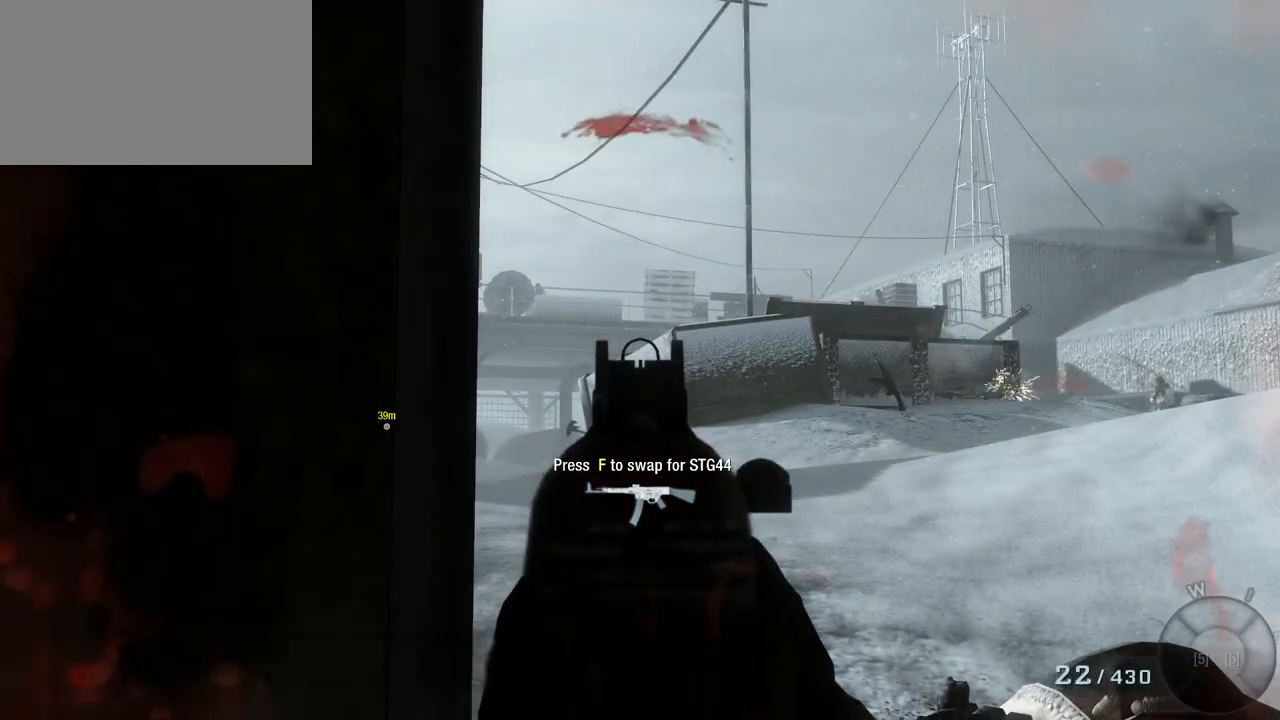
{"keys": [], "mouse": [], "events": []}
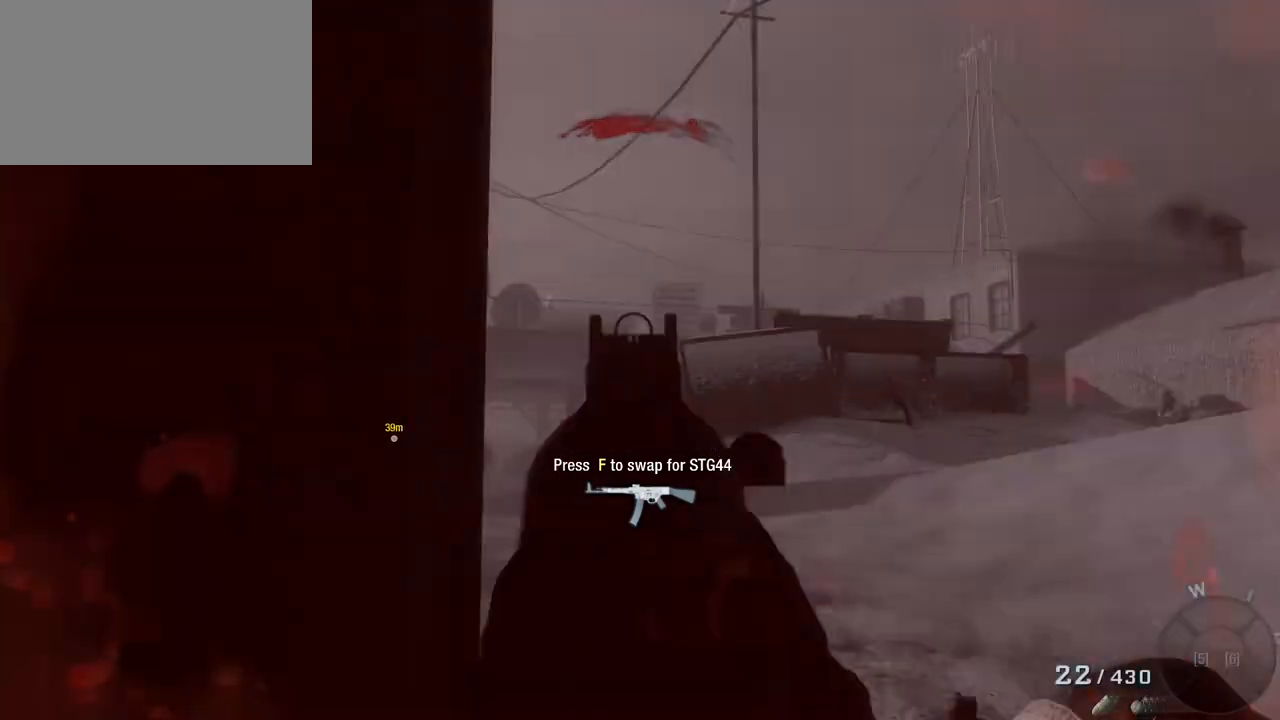
{"keys": ["a"], "mouse": [], "events": [[367, "a", "down"]]}
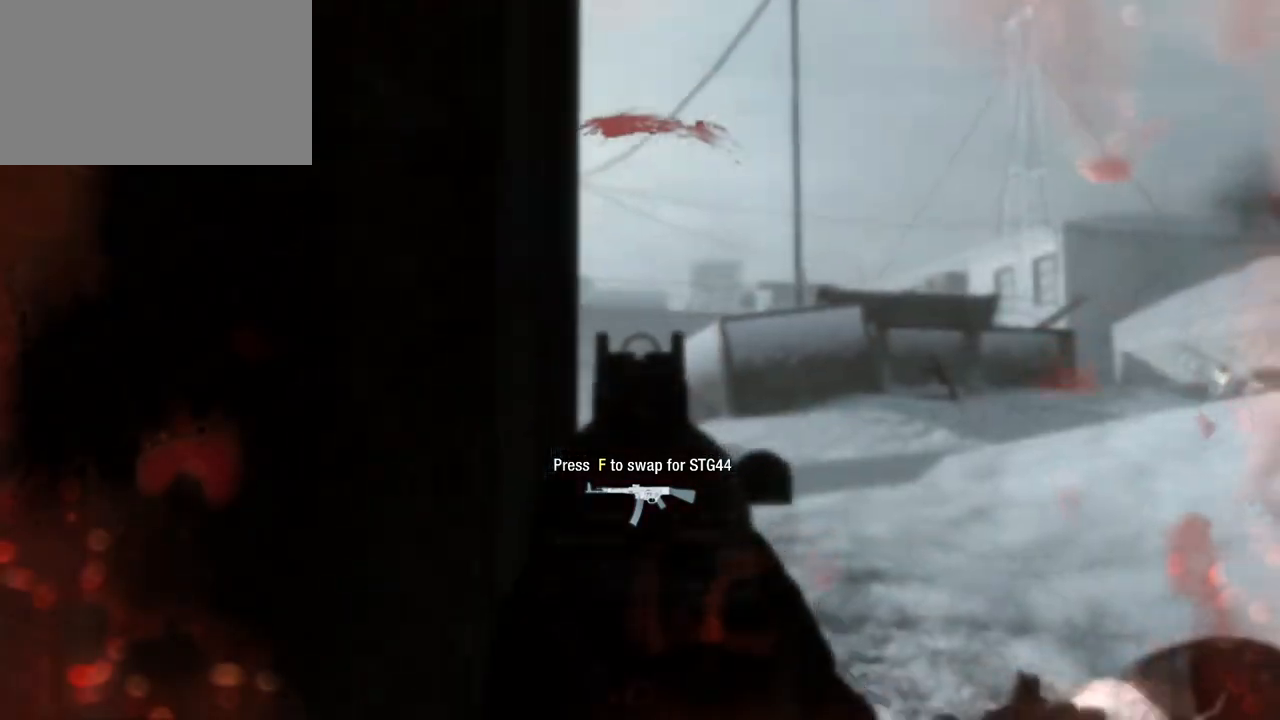
{"keys": ["d"], "mouse": [], "events": [[100, "a", "up"], [150, "d", "down"]]}
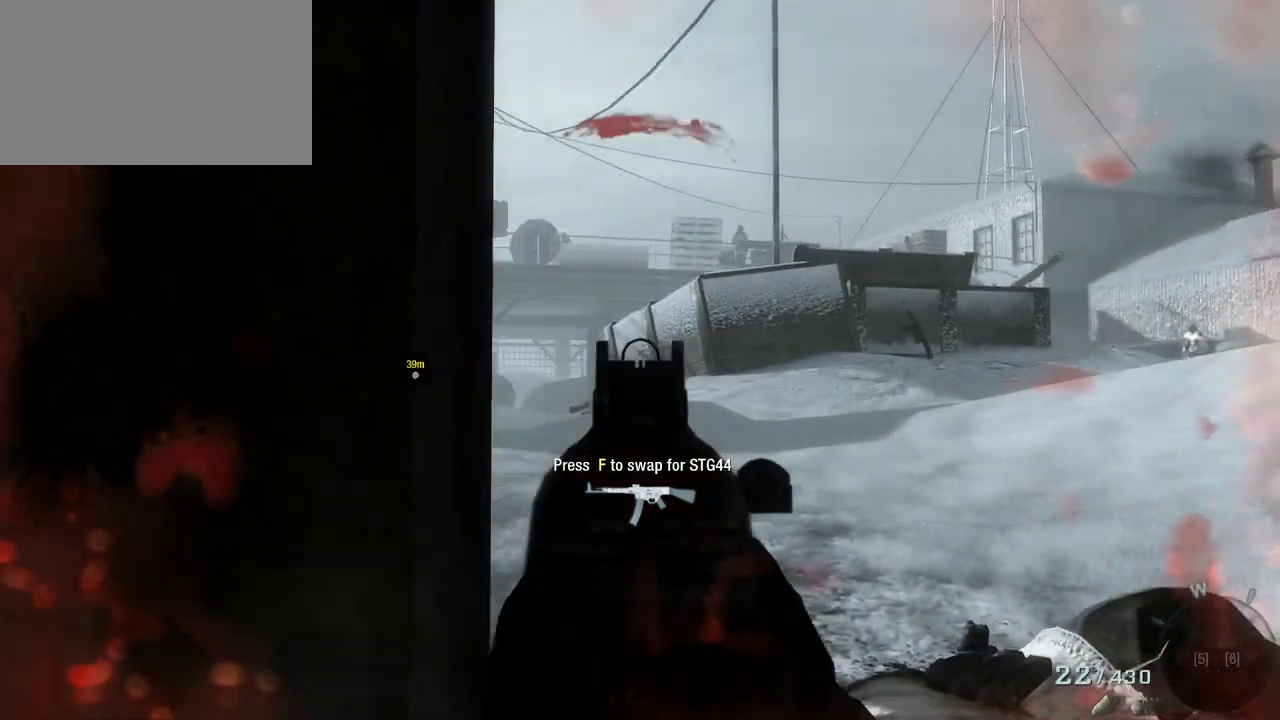
{"keys": ["a"], "mouse": [], "events": [[33, "d", "up"], [133, "a", "down"]]}
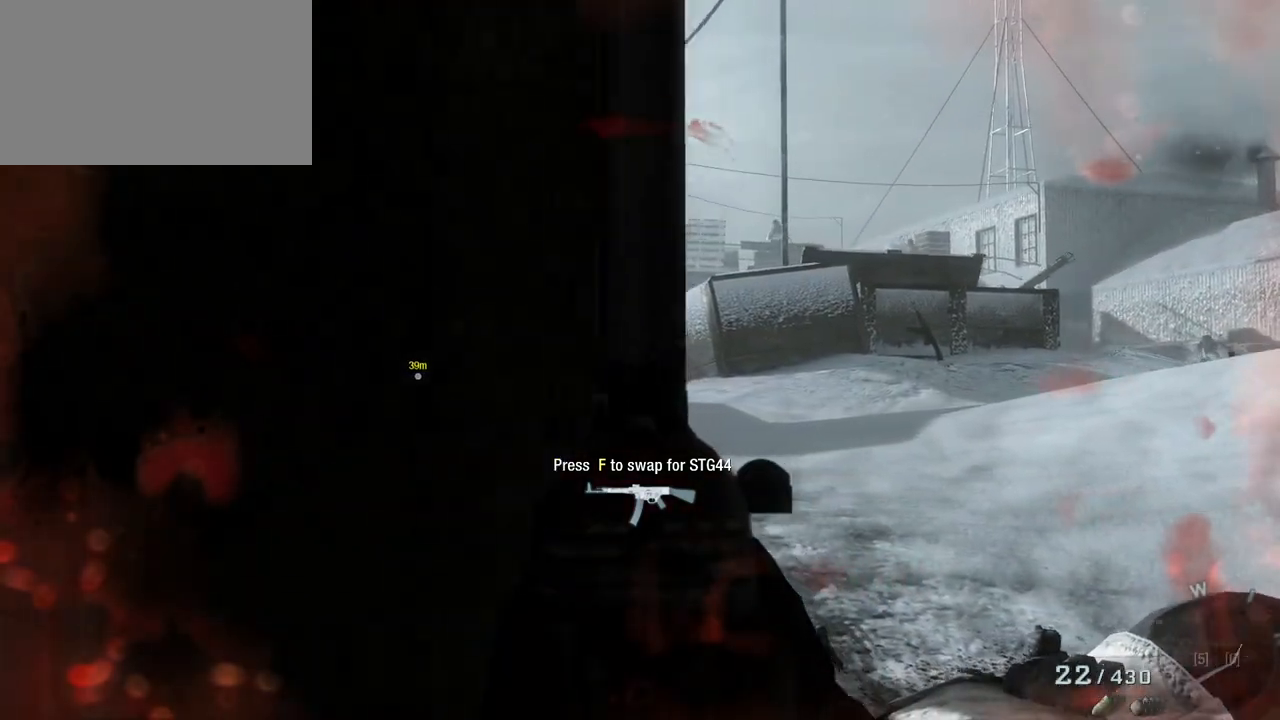
{"keys": [], "mouse": [], "events": [[100, "a", "up"]]}
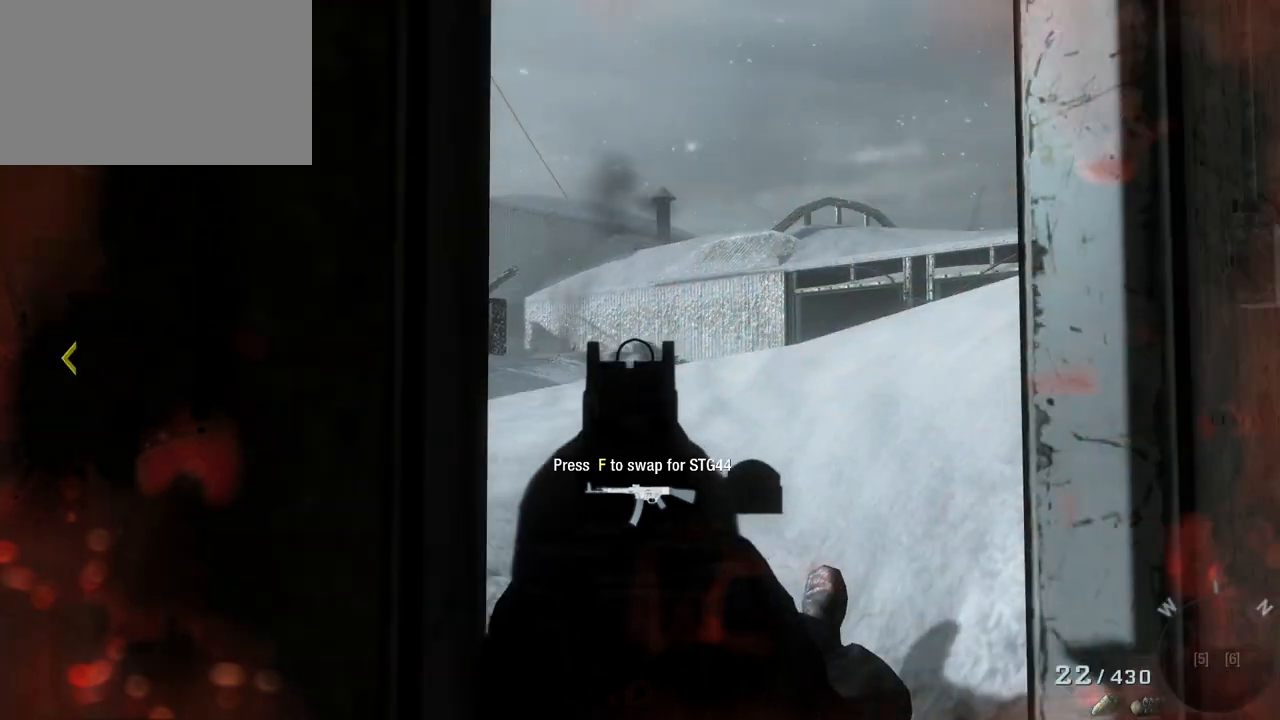
{"keys": [], "mouse": [], "events": [[100, "space", "down"], [200, "space", "up"]]}
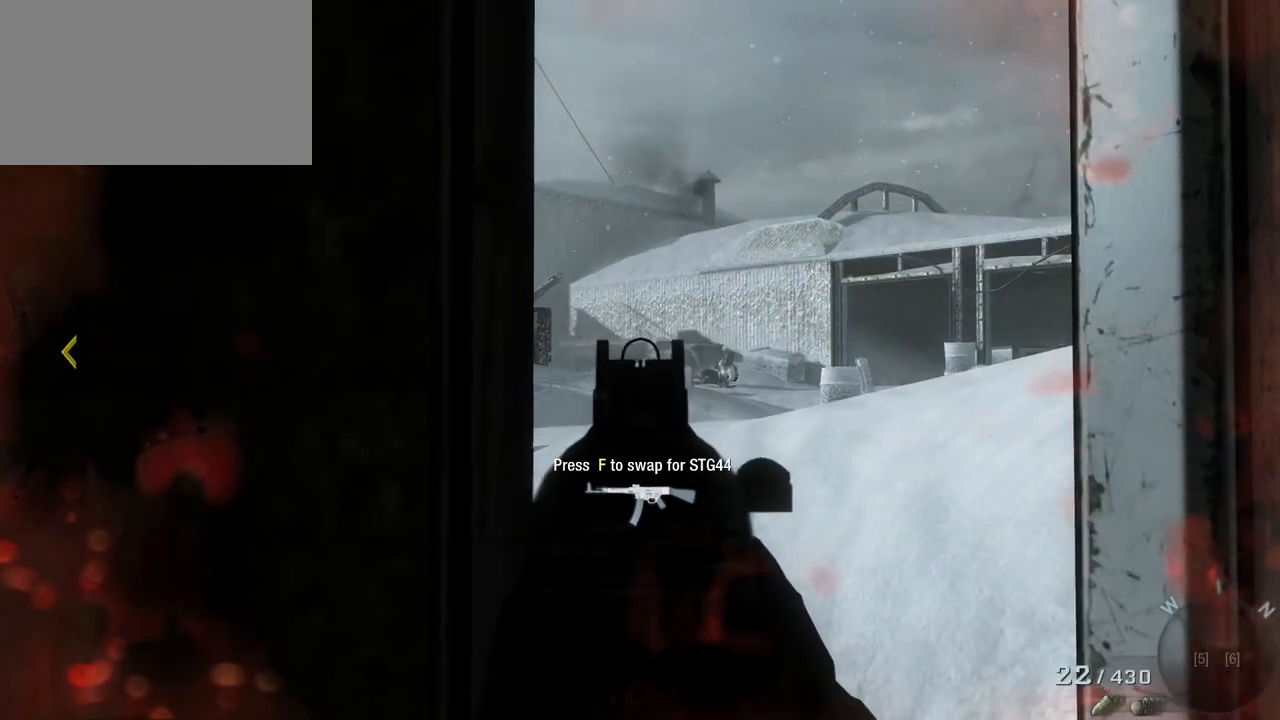
{"keys": [], "mouse": [], "events": [[167, "a", "down"], [400, "a", "up"]]}
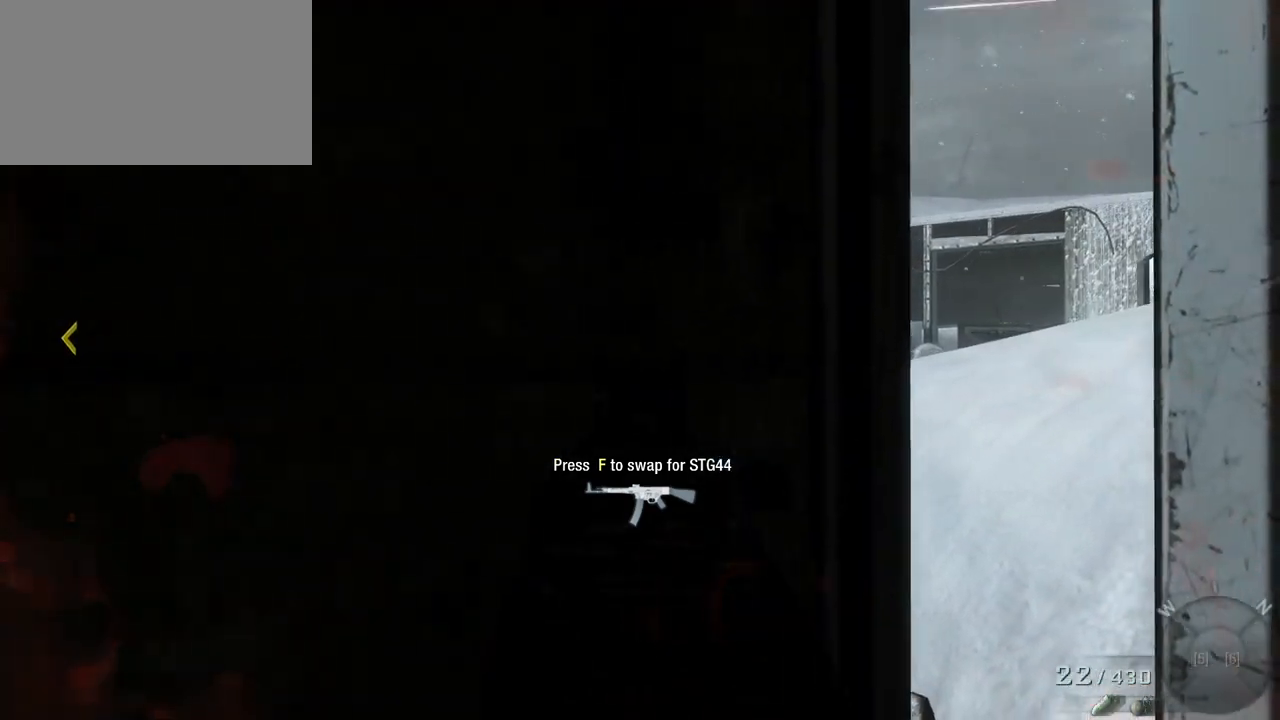
{"keys": [], "mouse": [], "events": [[33, "d", "down"], [317, "d", "up"]]}
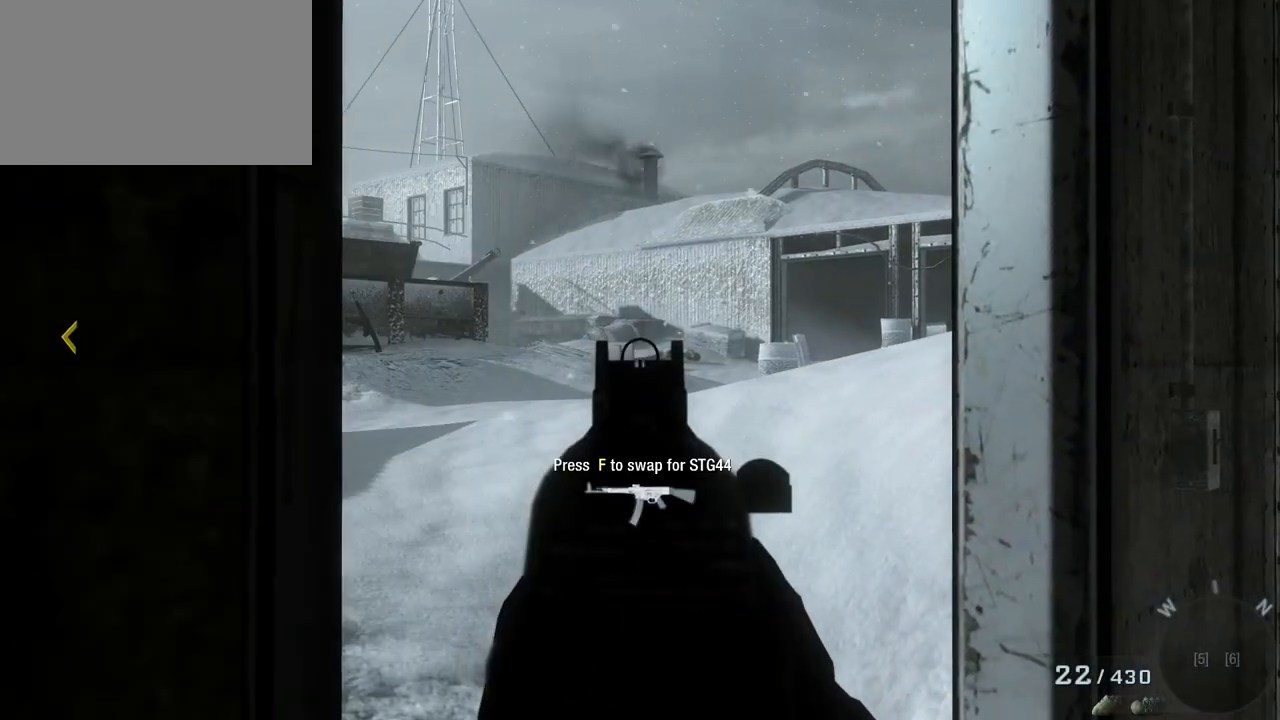
{"keys": ["a"], "mouse": [], "events": [[17, "a", "down"]]}
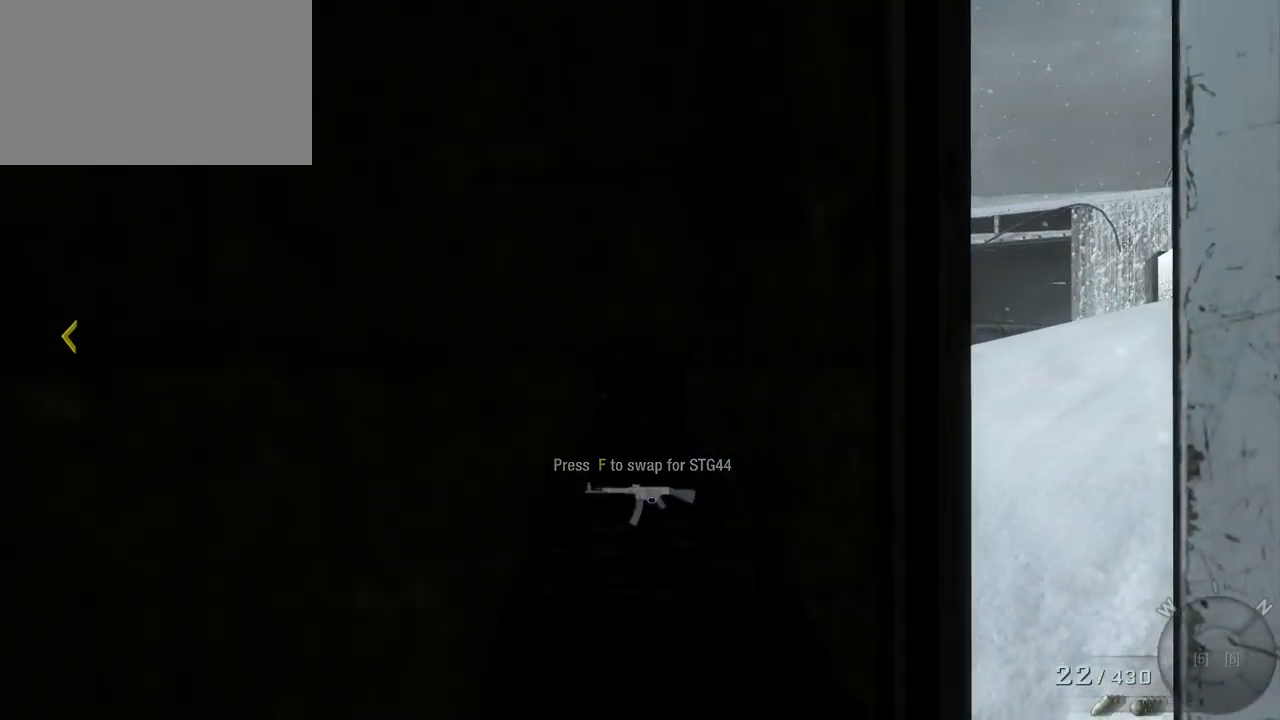
{"keys": ["d"], "mouse": [], "events": [[117, "a", "up"], [267, "d", "down"]]}
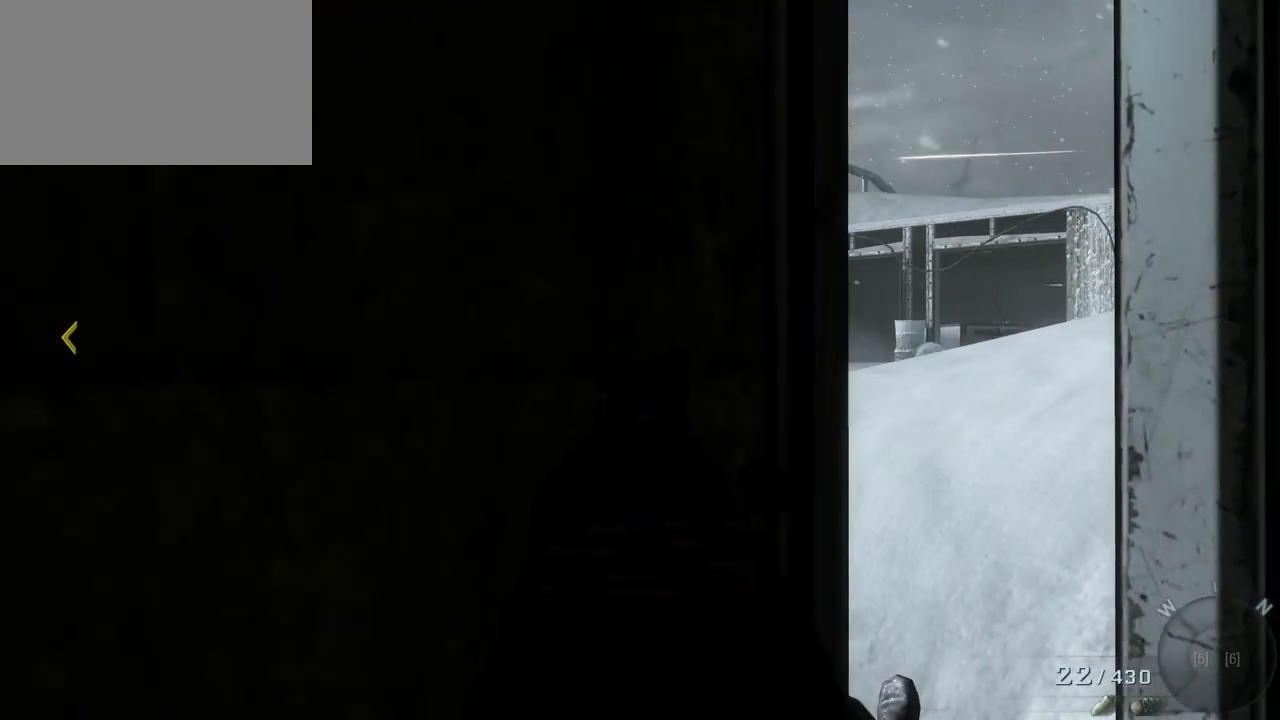
{"keys": [], "mouse": [], "events": [[33, "d", "up"]]}
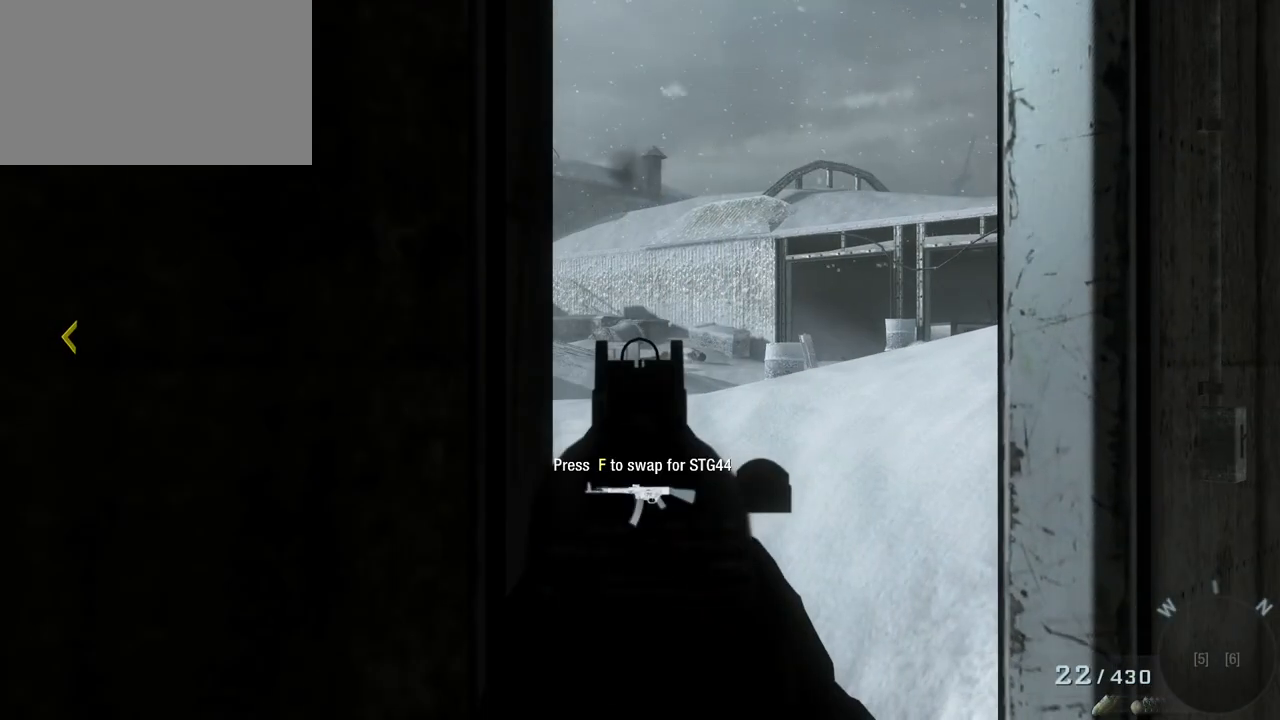
{"keys": [], "mouse": [], "events": [[200, "c", "down"], [283, "c", "up"]]}
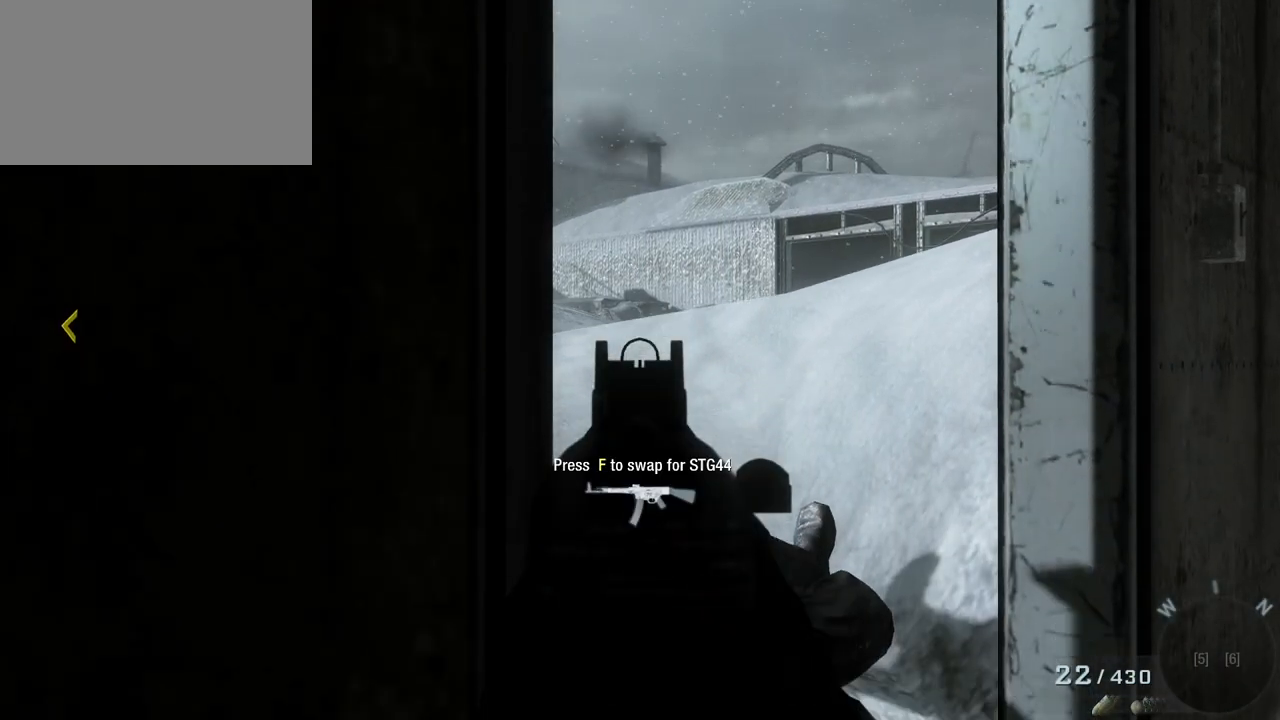
{"keys": [], "mouse": [], "events": [[33, "d", "down"], [350, "d", "up"]]}
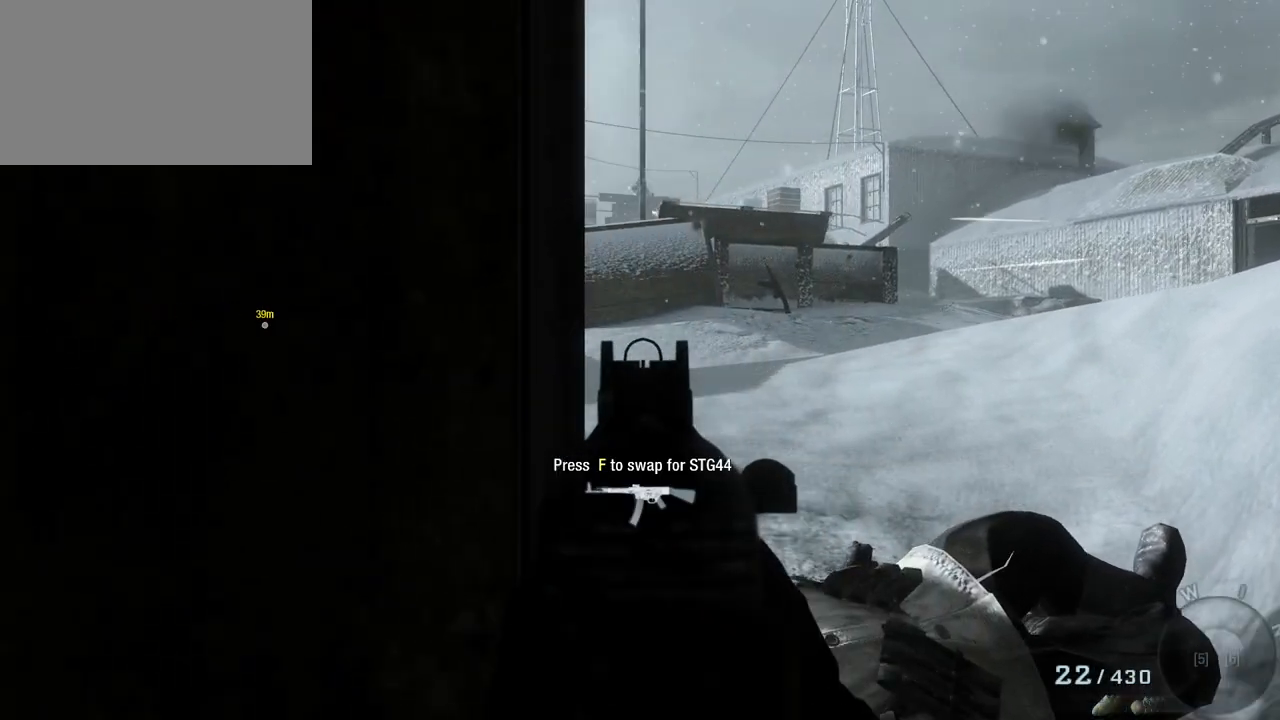
{"keys": [], "mouse": [], "events": []}
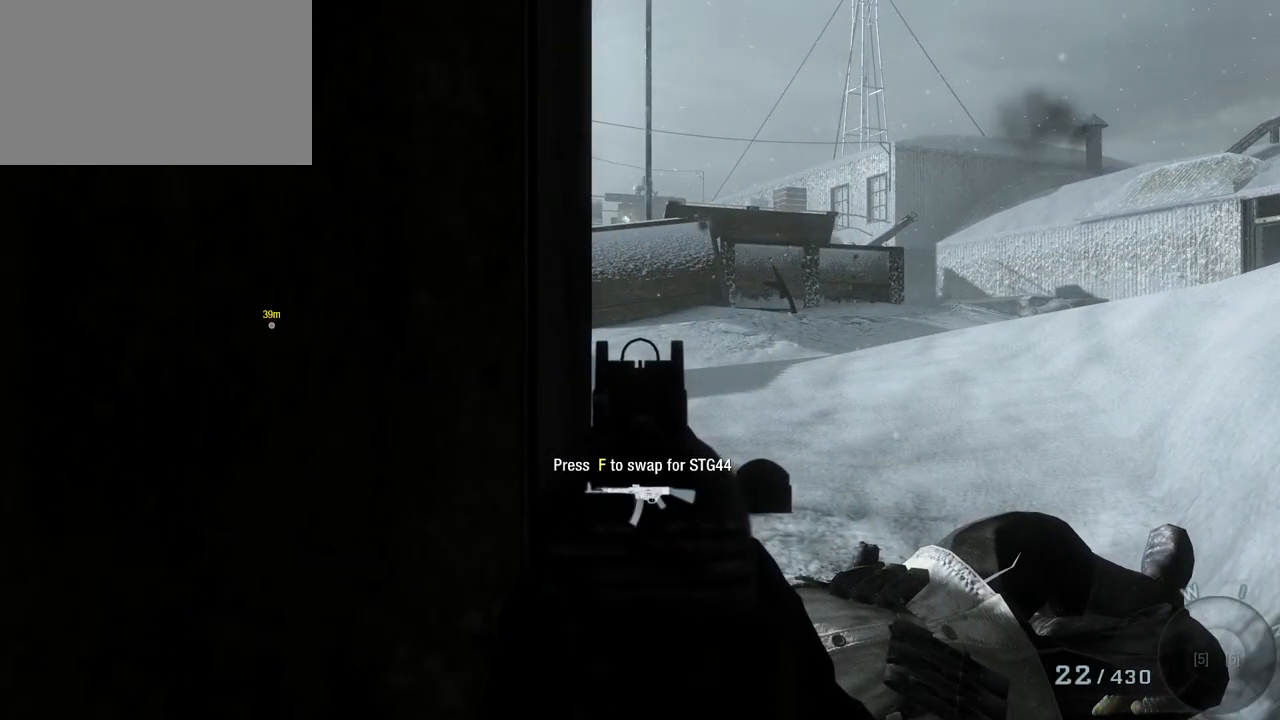
{"keys": [], "mouse": [], "events": []}
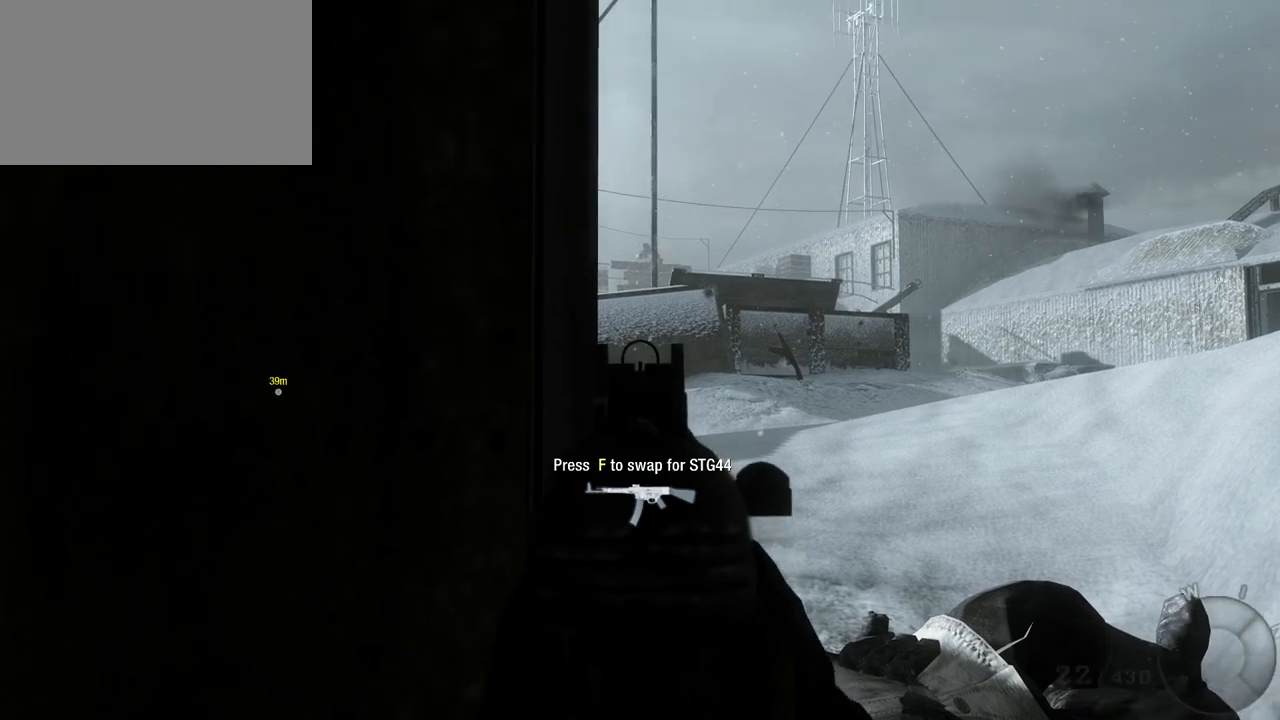
{"keys": [], "mouse": [], "events": []}
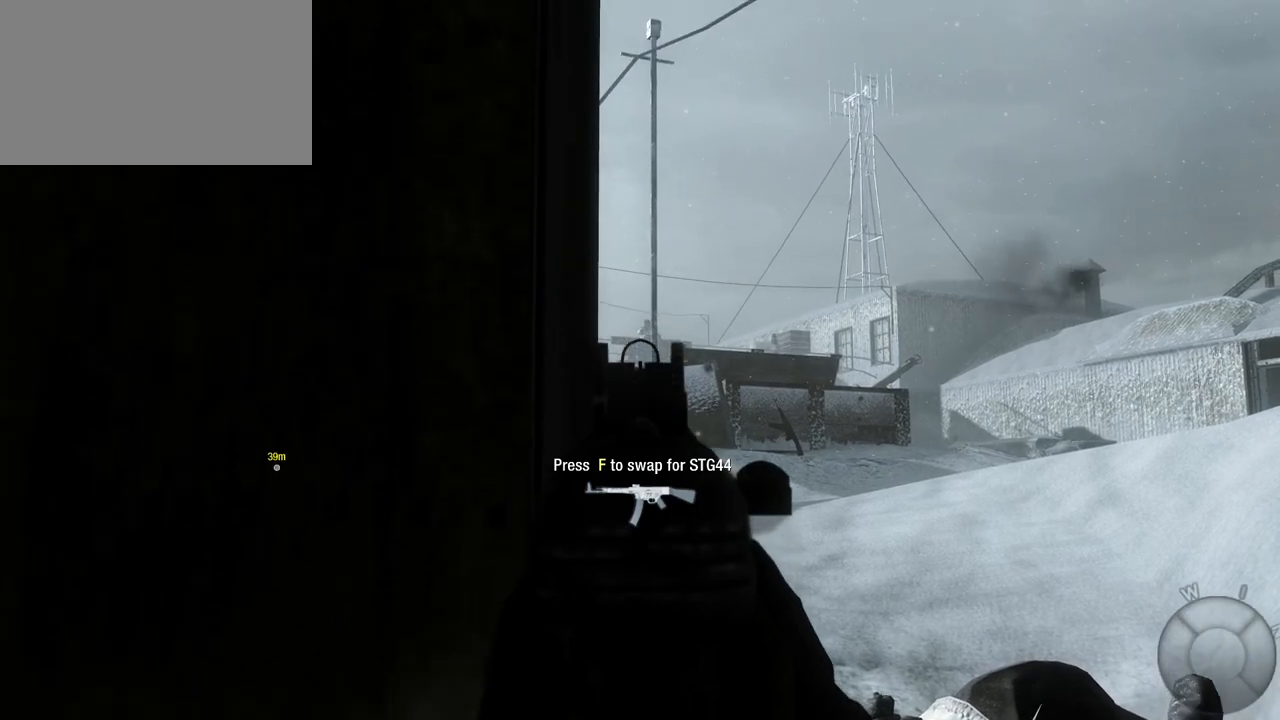
{"keys": [], "mouse": [], "events": []}
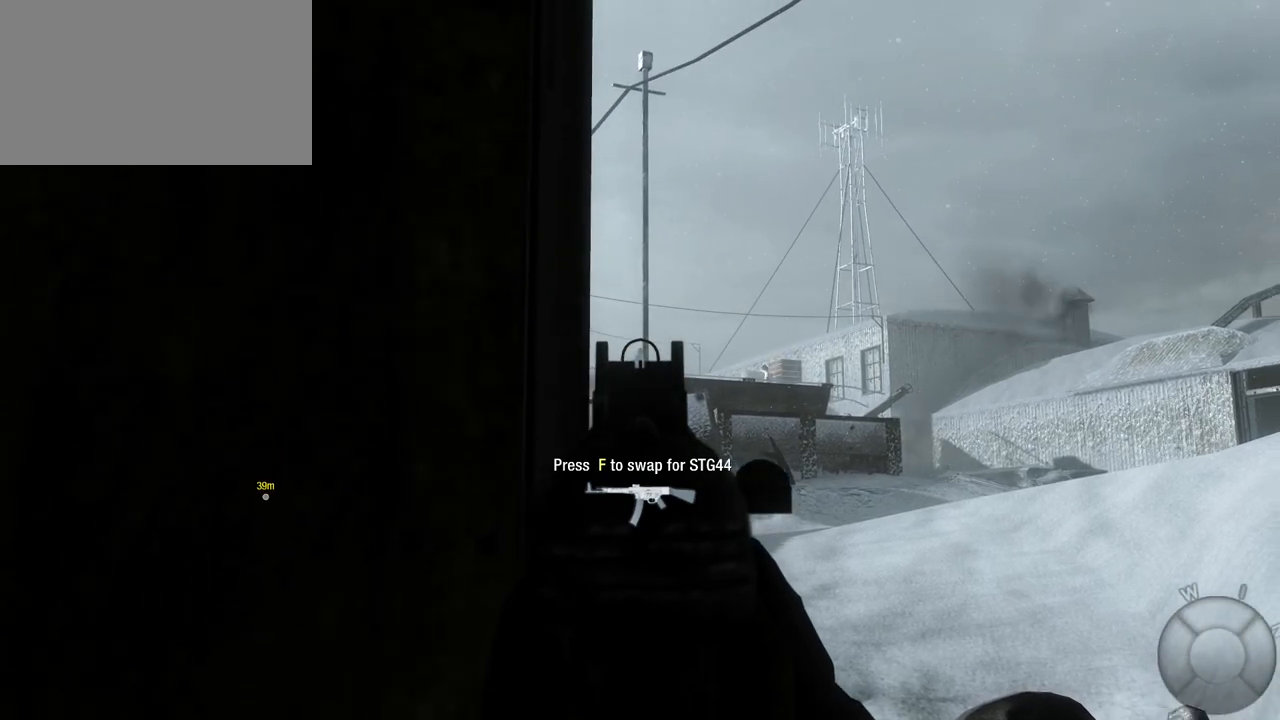
{"keys": [], "mouse": [], "events": [[300, "mouse_left", "down"], [400, "mouse_left", "up"]]}
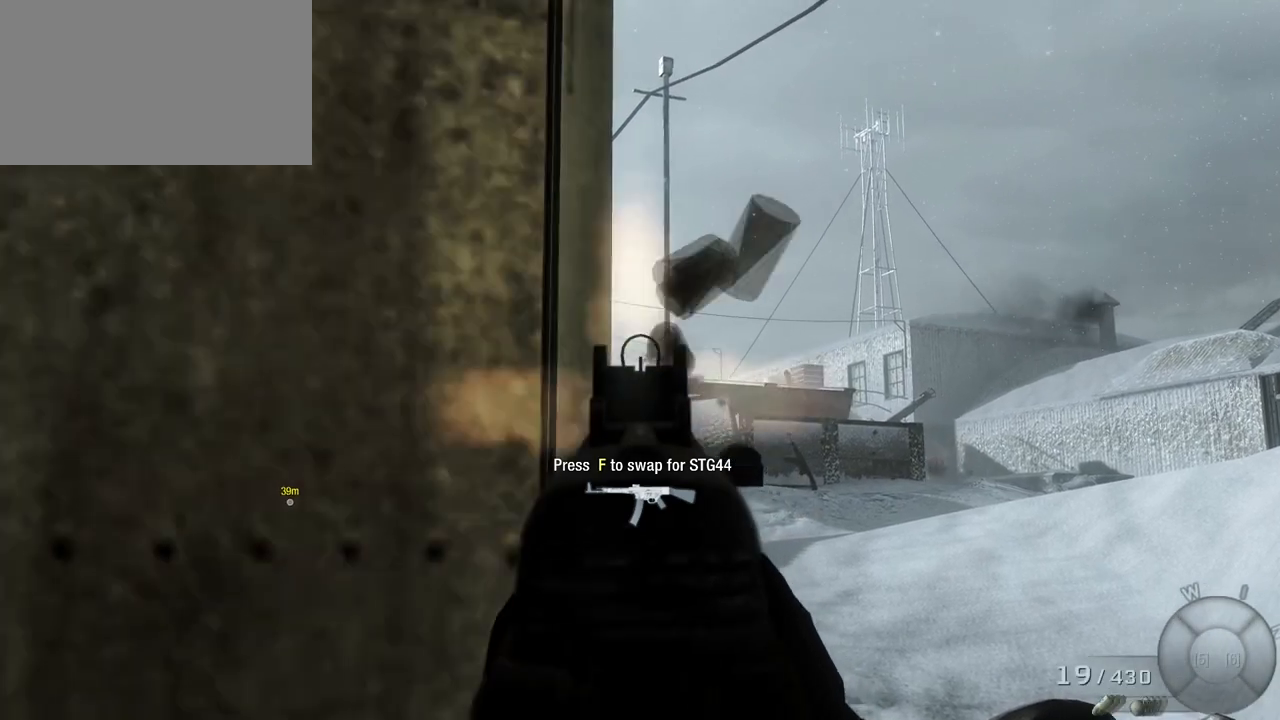
{"keys": [], "mouse": [], "events": []}
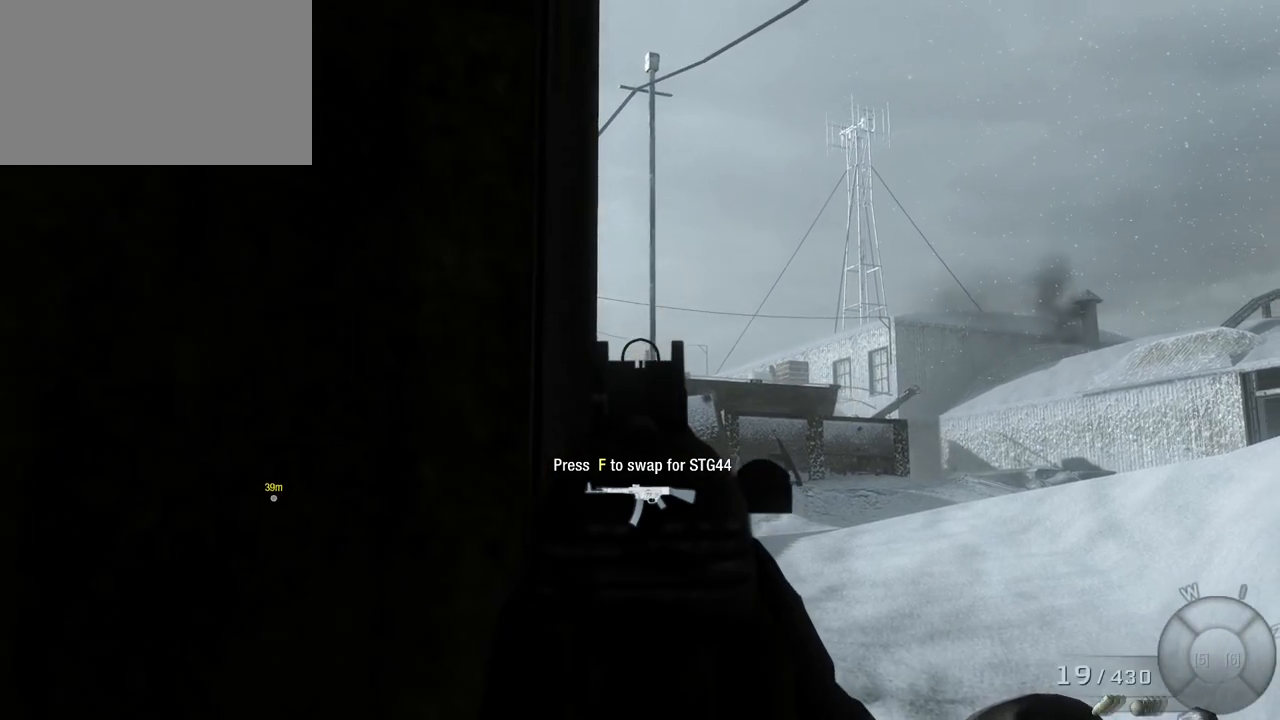
{"keys": [], "mouse": [], "events": []}
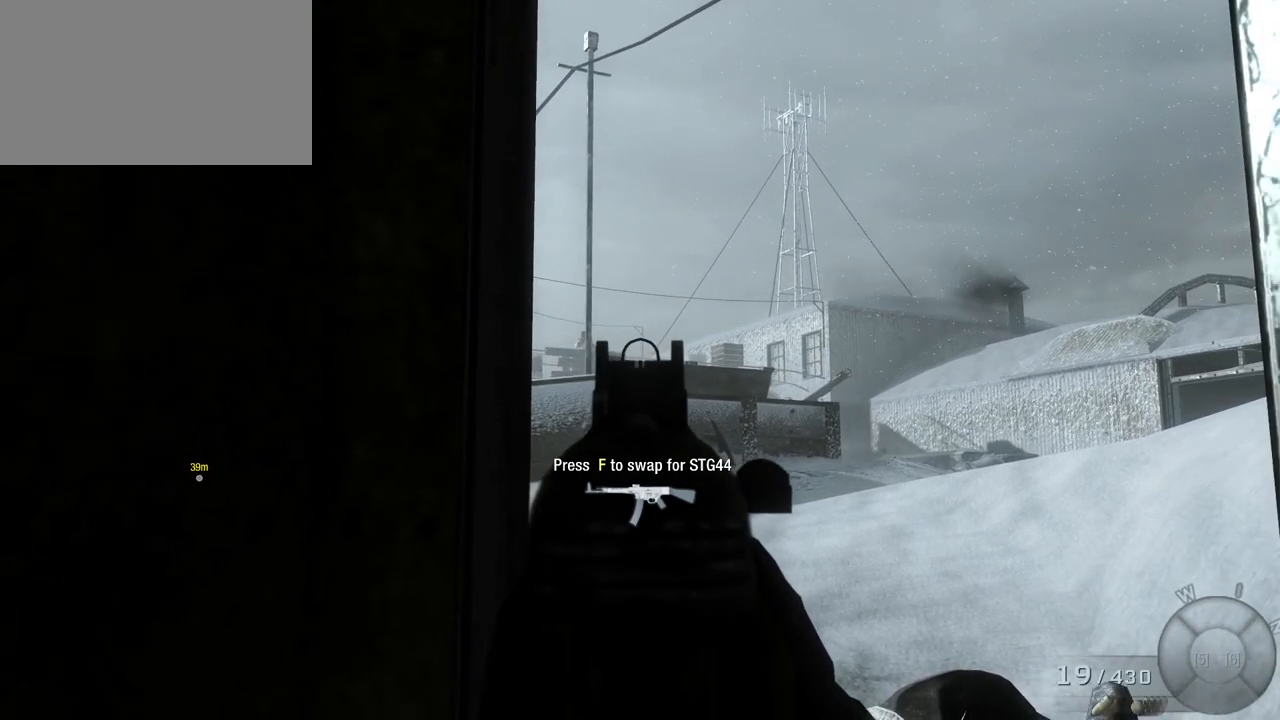
{"keys": [], "mouse": [], "events": []}
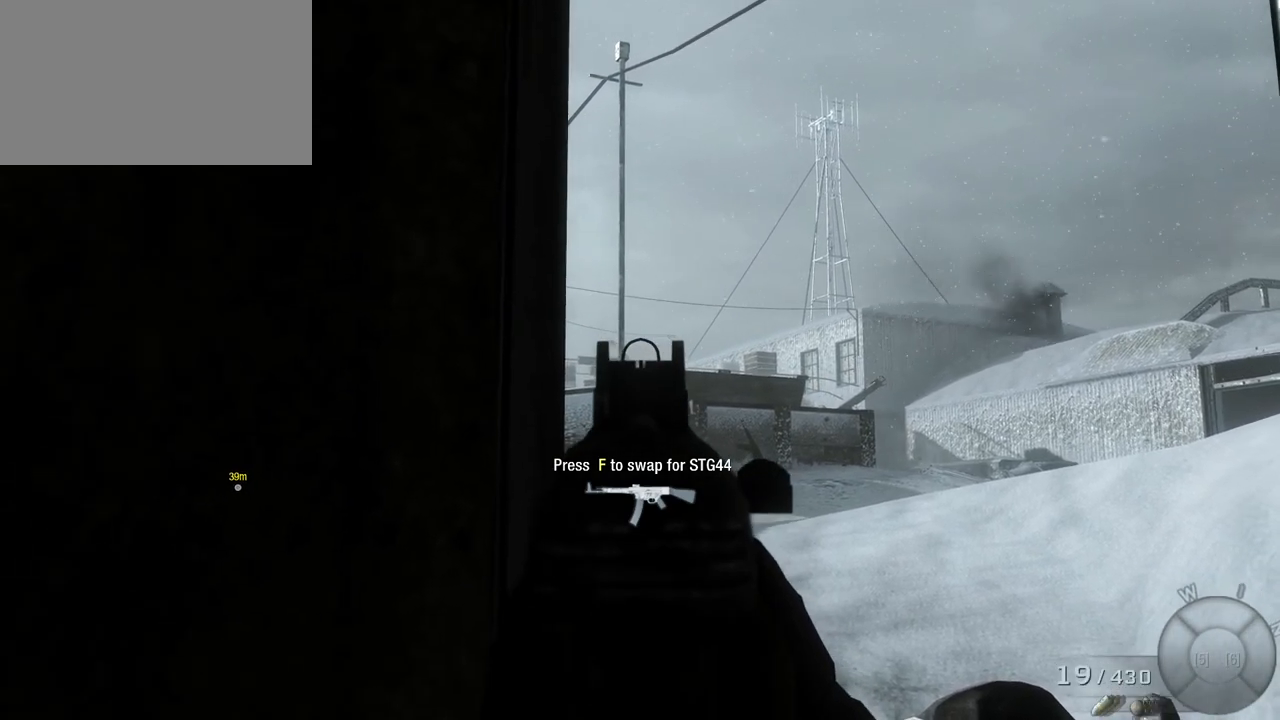
{"keys": [], "mouse": [], "events": []}
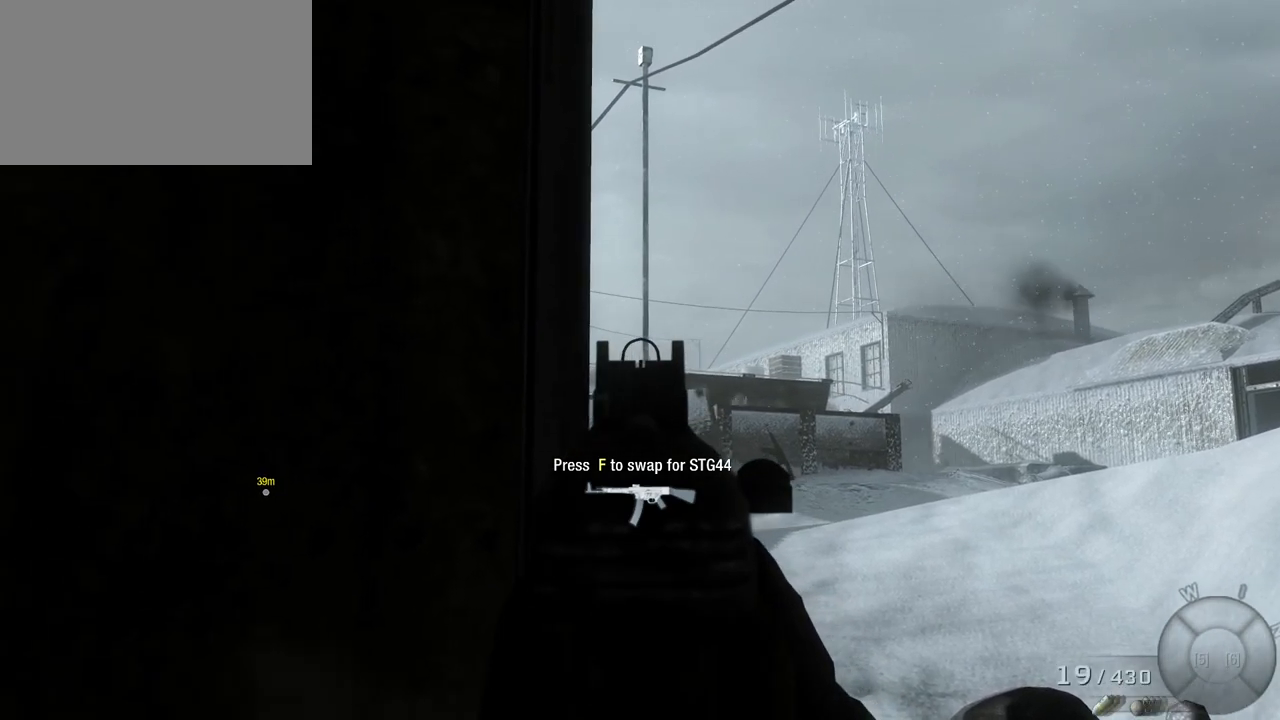
{"keys": [], "mouse": [], "events": []}
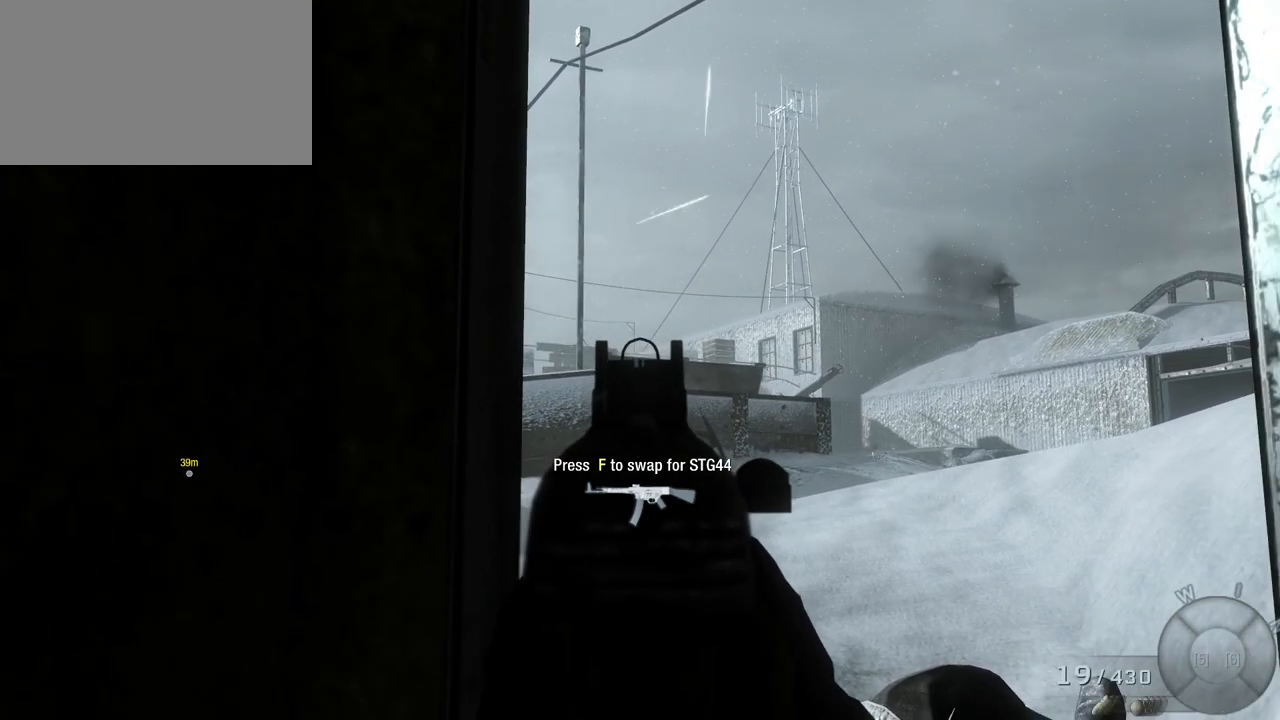
{"keys": ["a"], "mouse": [], "events": [[200, "space", "down"], [300, "space", "up"], [467, "a", "down"]]}
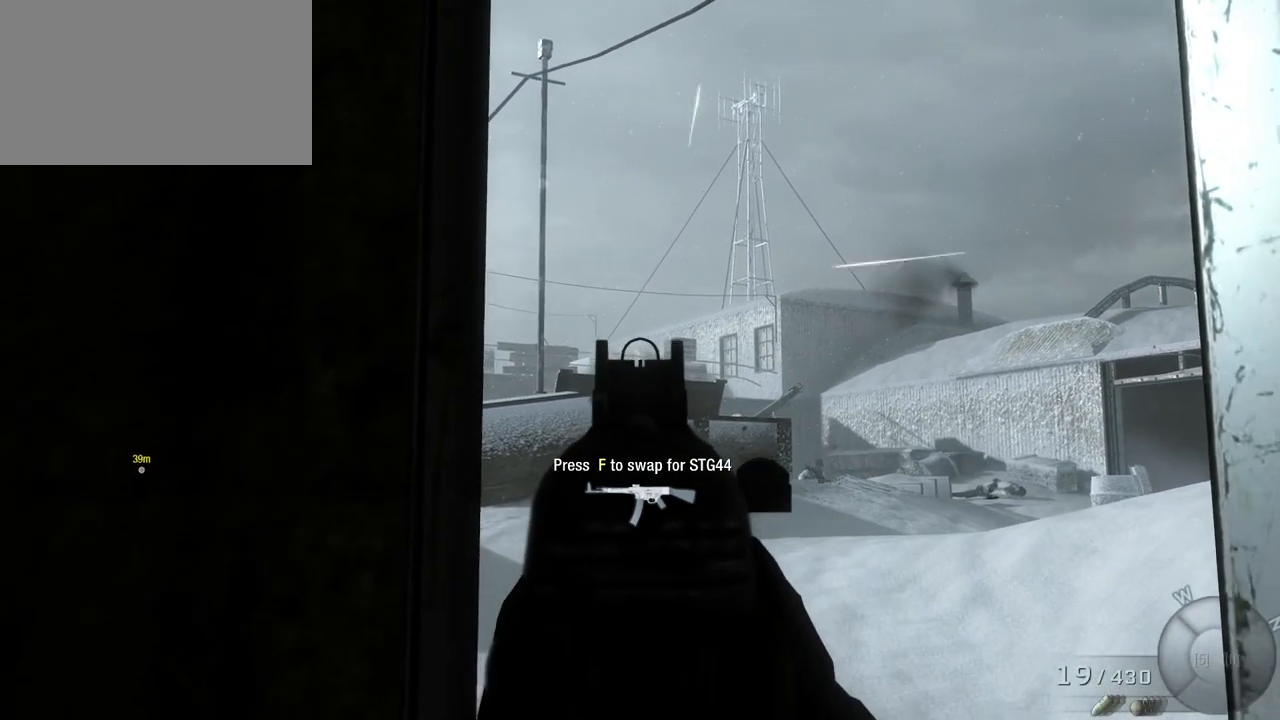
{"keys": [], "mouse": [], "events": [[67, "a", "up"], [450, "d", "down"], [500, "d", "up"]]}
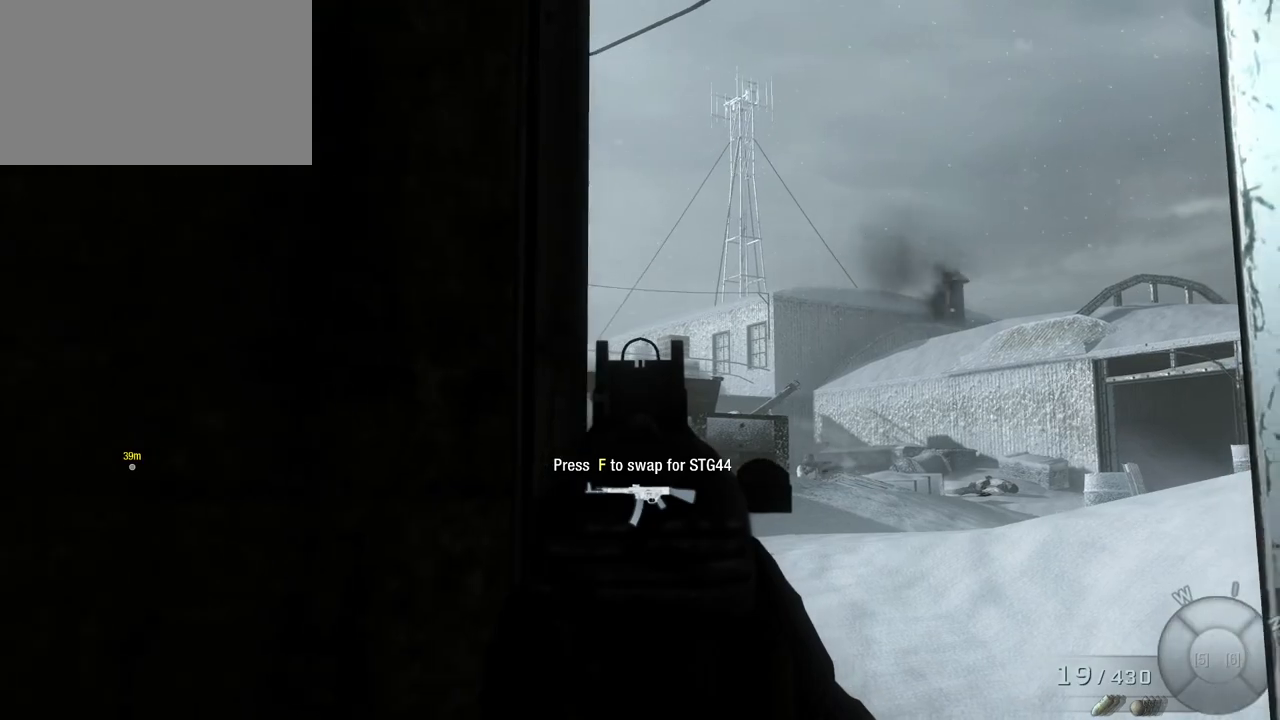
{"keys": [], "mouse": [], "events": [[317, "mouse_left", "down"], [417, "mouse_left", "up"]]}
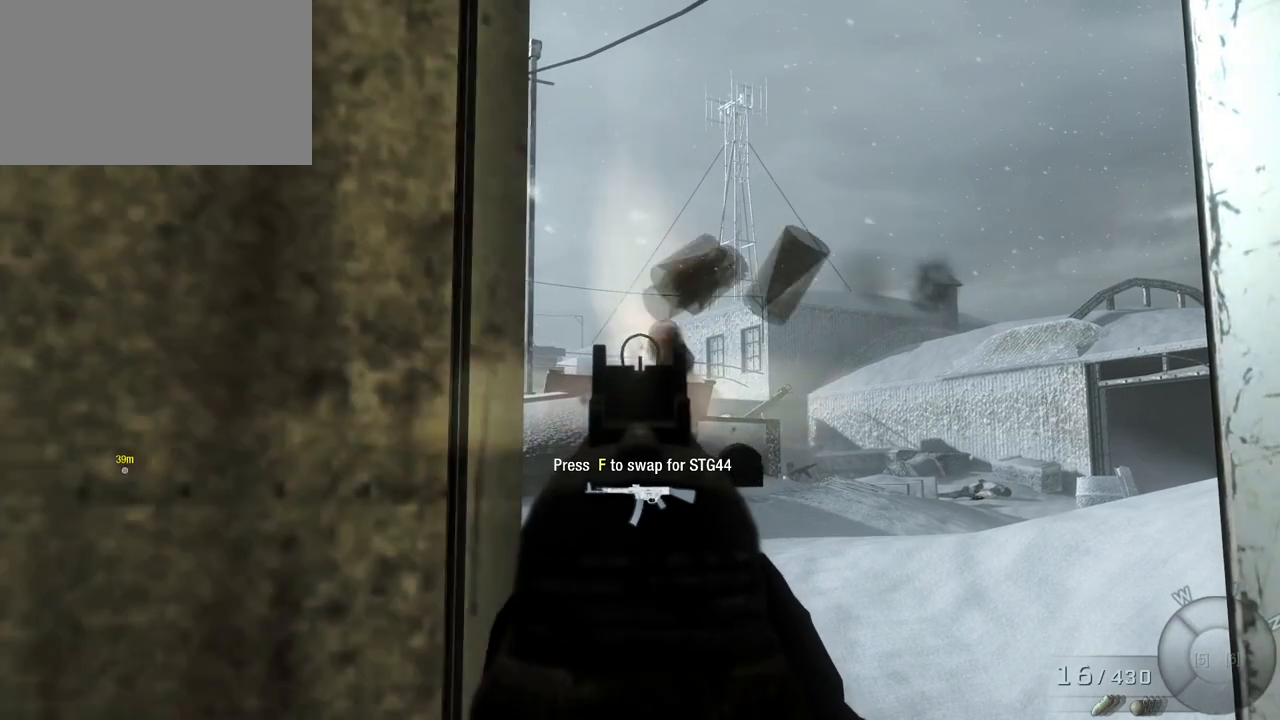
{"keys": [], "mouse": [], "events": []}
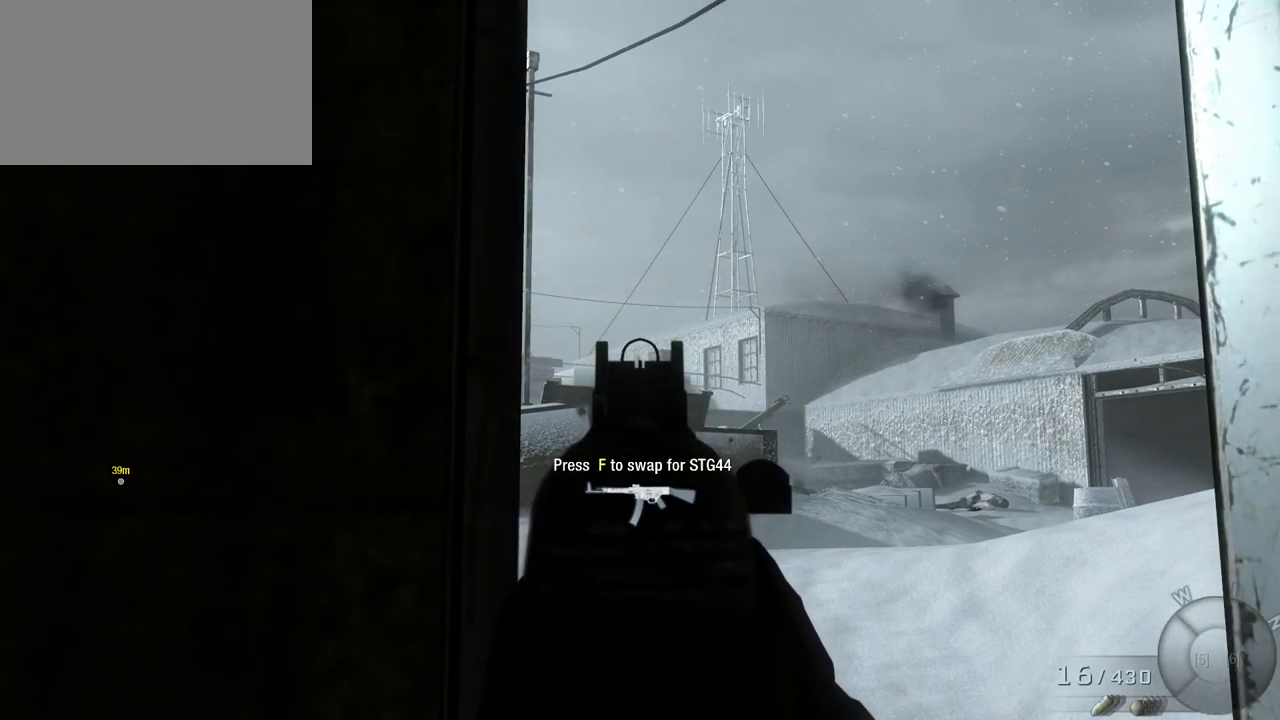
{"keys": [], "mouse": [], "events": []}
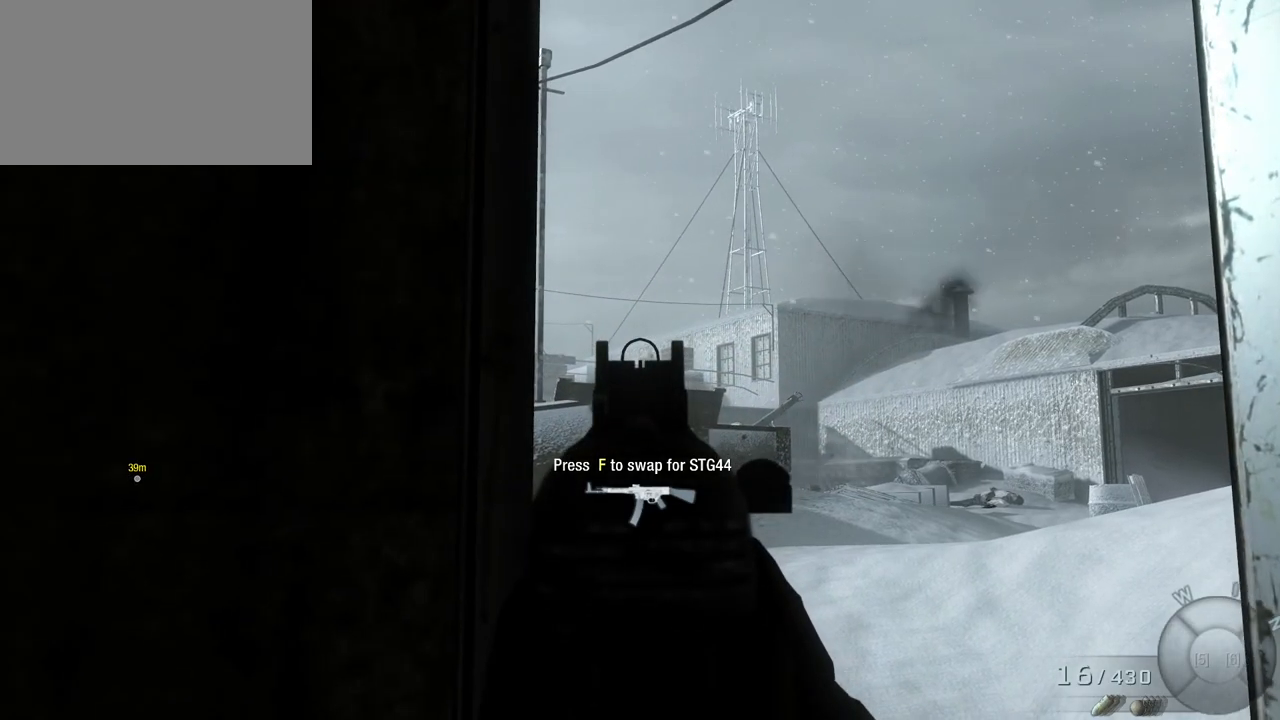
{"keys": [], "mouse": [], "events": [[317, "mouse_left", "down"], [417, "mouse_left", "up"]]}